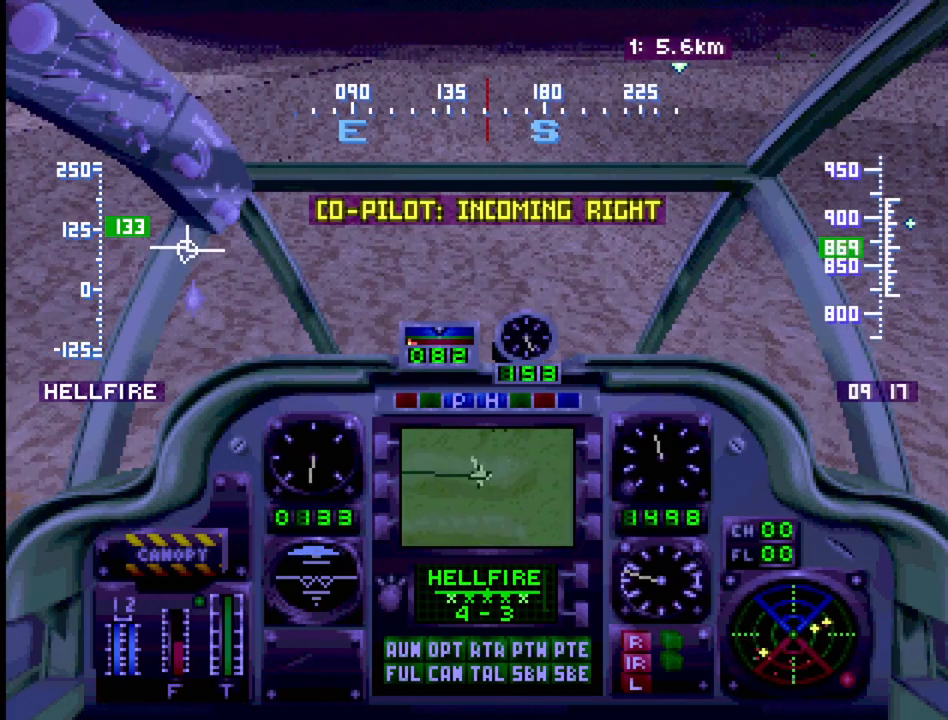
Gameplay with a controller (PlayStation layout); each line is a JSON object with the inputs held at the frame after it. "events" lists button and stick changes between this image and that frame as [ms after this image, input, new state], when the widget could be followed in between. Not read: L3 R3.
{"buttons": ["R1", "DPAD_UP"], "events": [[50, "DPAD_LEFT", "down"], [117, "SQUARE", "up"], [233, "DPAD_LEFT", "up"]]}
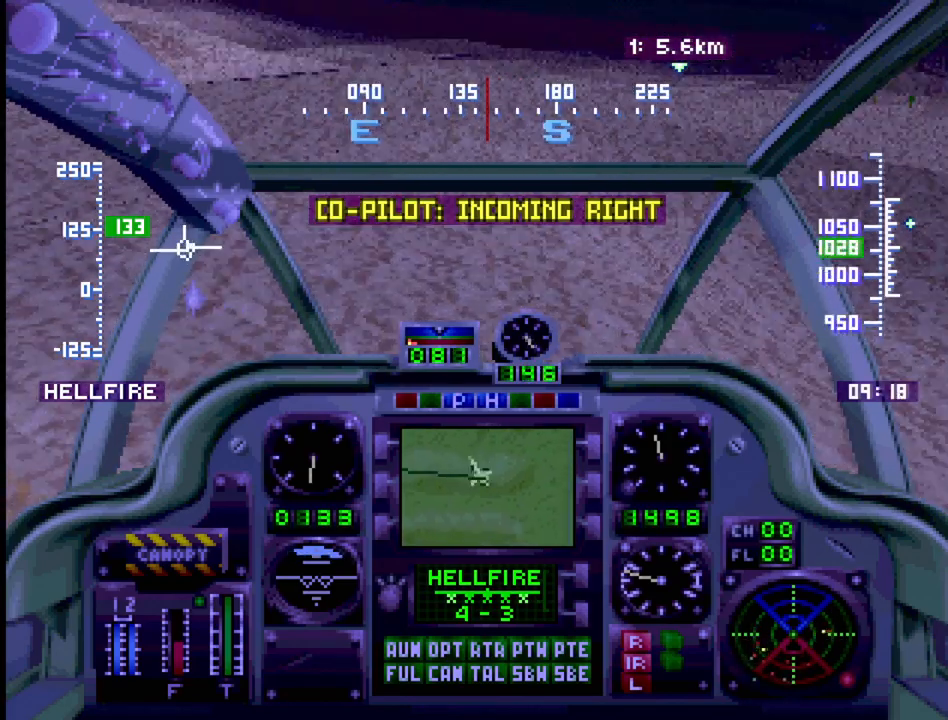
{"buttons": ["R1", "DPAD_UP"], "events": []}
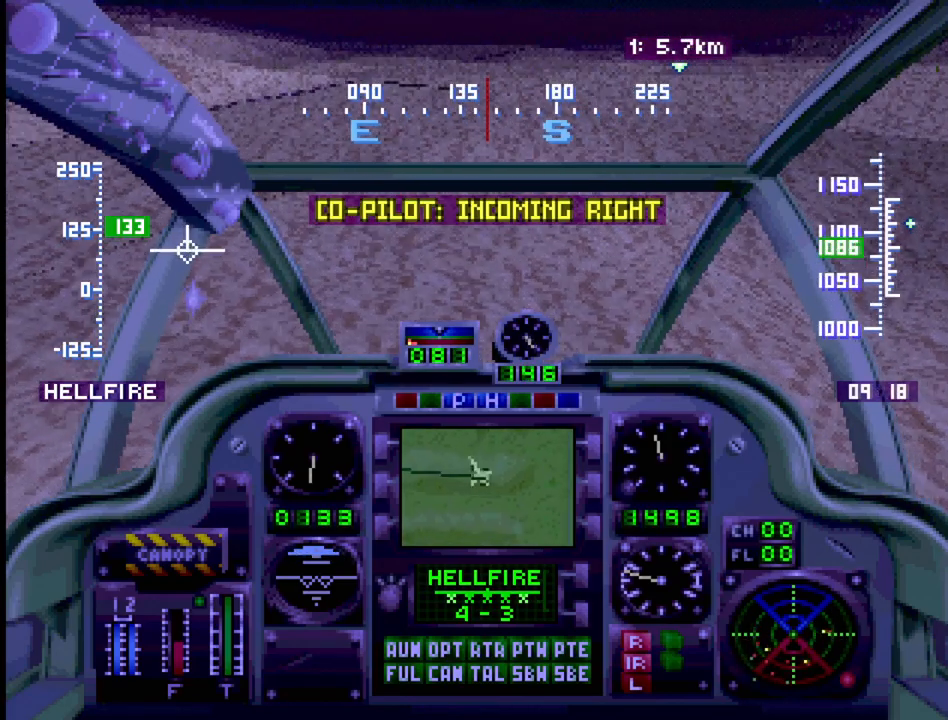
{"buttons": ["SQUARE", "R1", "DPAD_UP"], "events": [[500, "SQUARE", "down"]]}
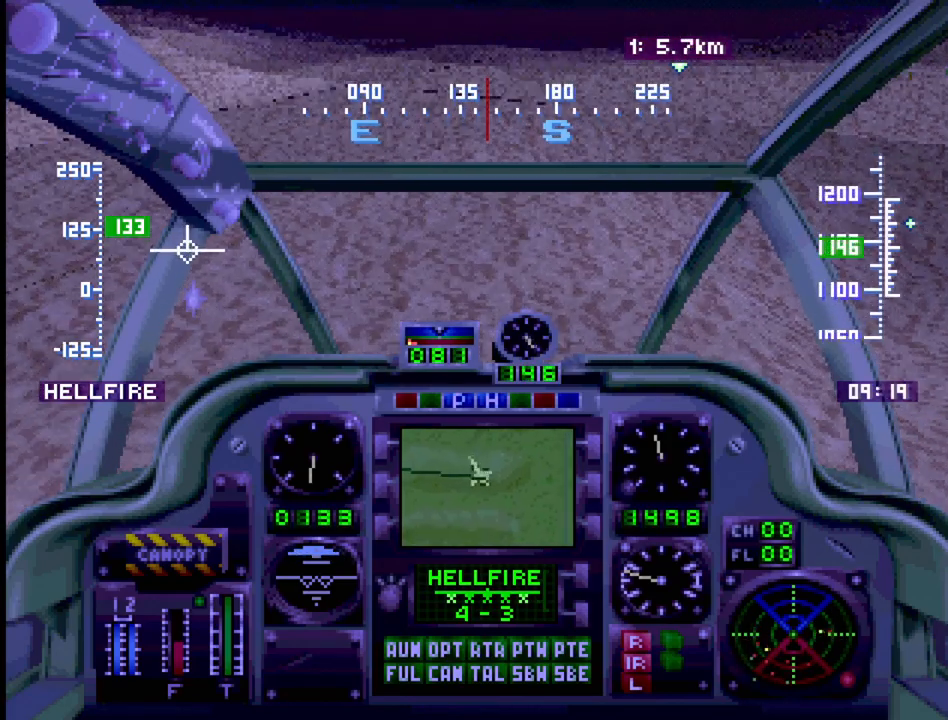
{"buttons": ["R1", "DPAD_UP"], "events": [[150, "DPAD_LEFT", "down"], [167, "SQUARE", "up"], [317, "DPAD_LEFT", "up"]]}
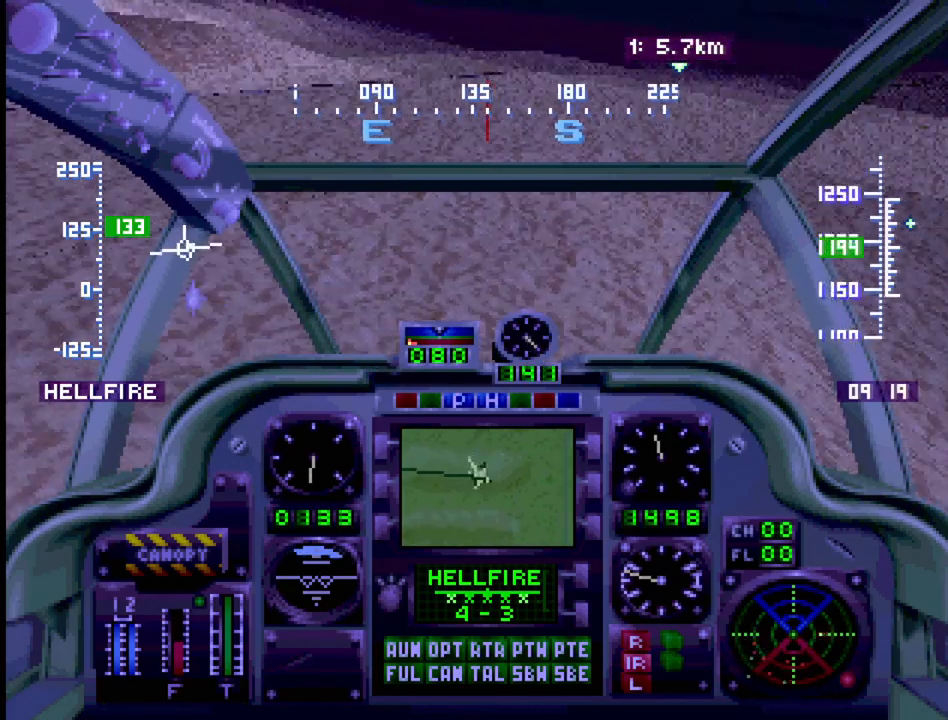
{"buttons": ["DPAD_UP"], "events": [[450, "R1", "up"]]}
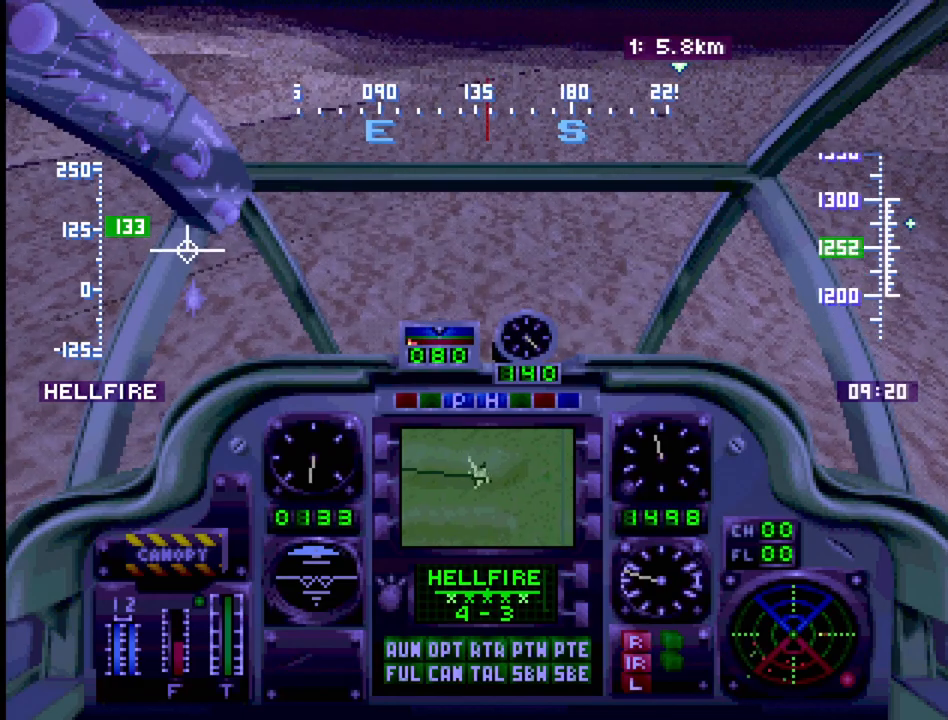
{"buttons": ["DPAD_UP", "DPAD_LEFT"], "events": [[417, "DPAD_LEFT", "down"]]}
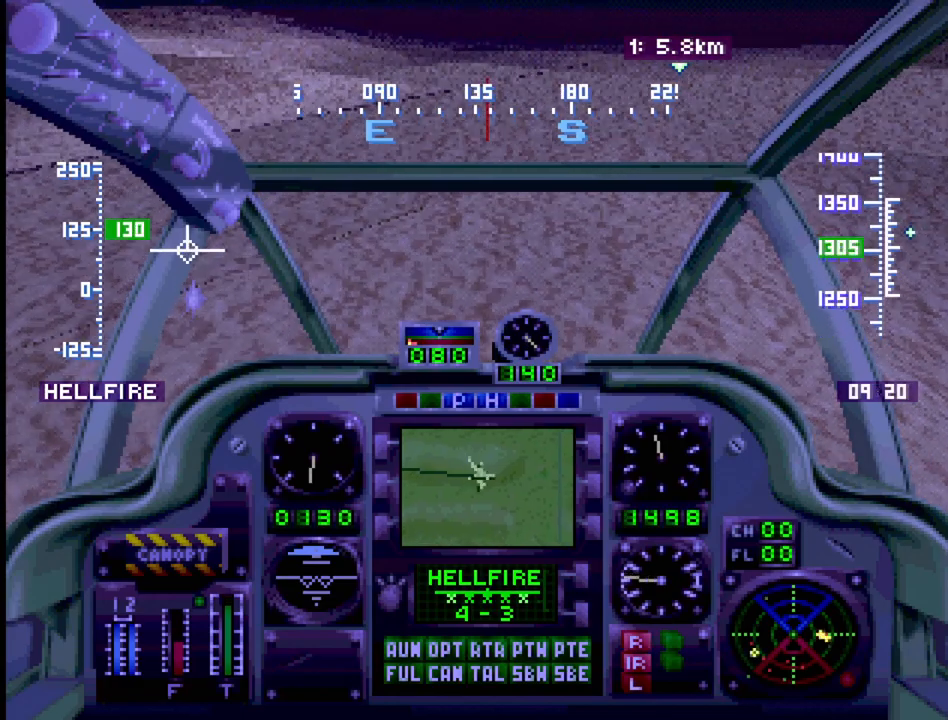
{"buttons": ["DPAD_UP"], "events": [[83, "DPAD_LEFT", "up"]]}
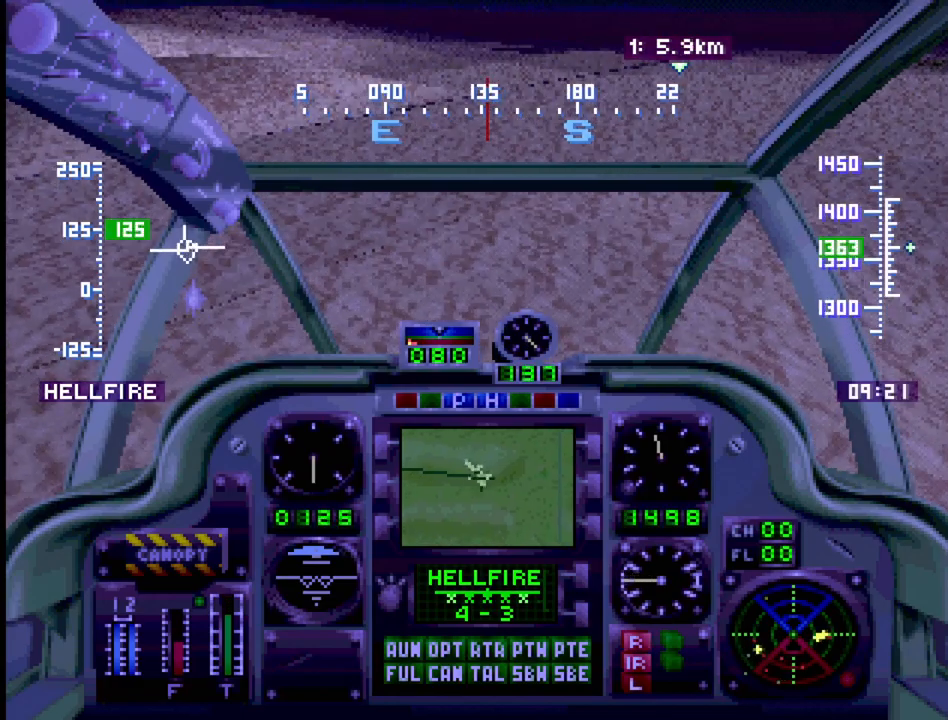
{"buttons": ["DPAD_UP"], "events": [[17, "DPAD_LEFT", "down"], [467, "DPAD_LEFT", "up"]]}
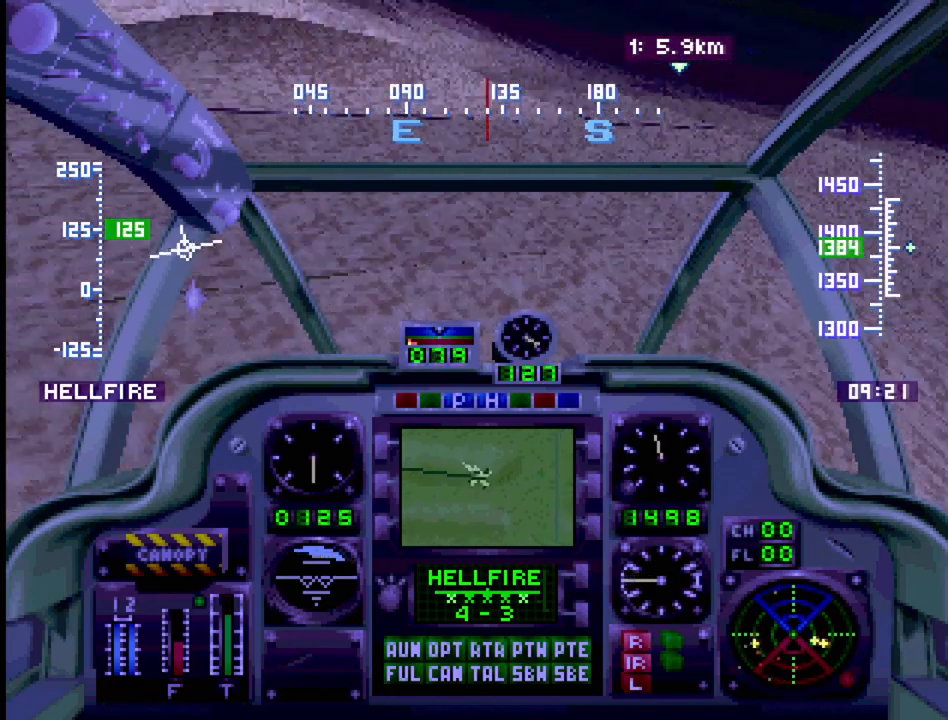
{"buttons": ["DPAD_UP"], "events": []}
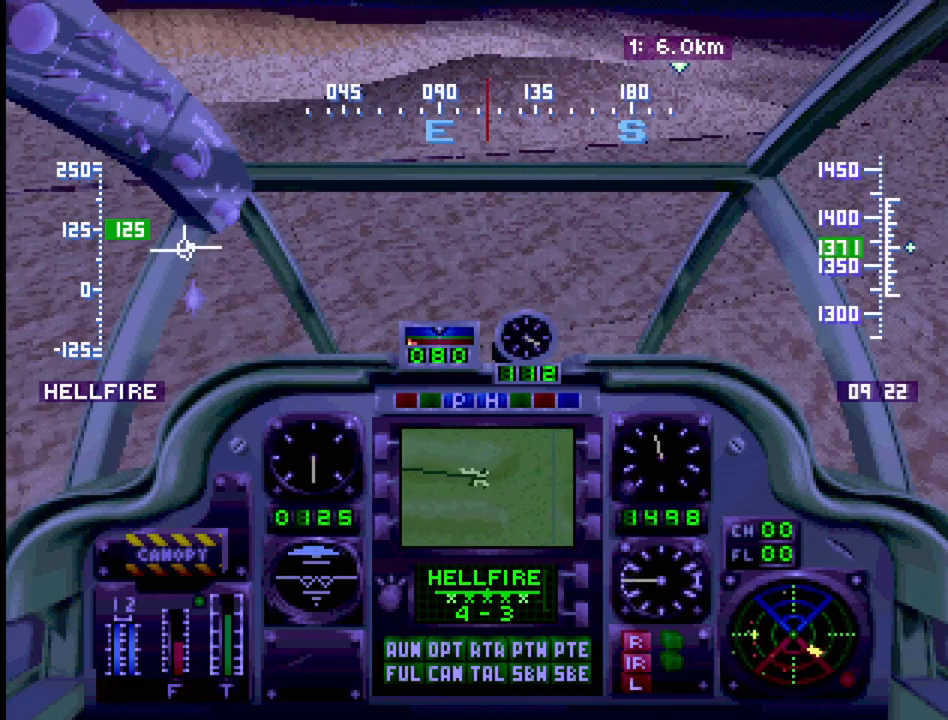
{"buttons": ["DPAD_UP"], "events": [[183, "DPAD_LEFT", "down"], [183, "SQUARE", "down"], [267, "DPAD_LEFT", "up"], [283, "SQUARE", "up"]]}
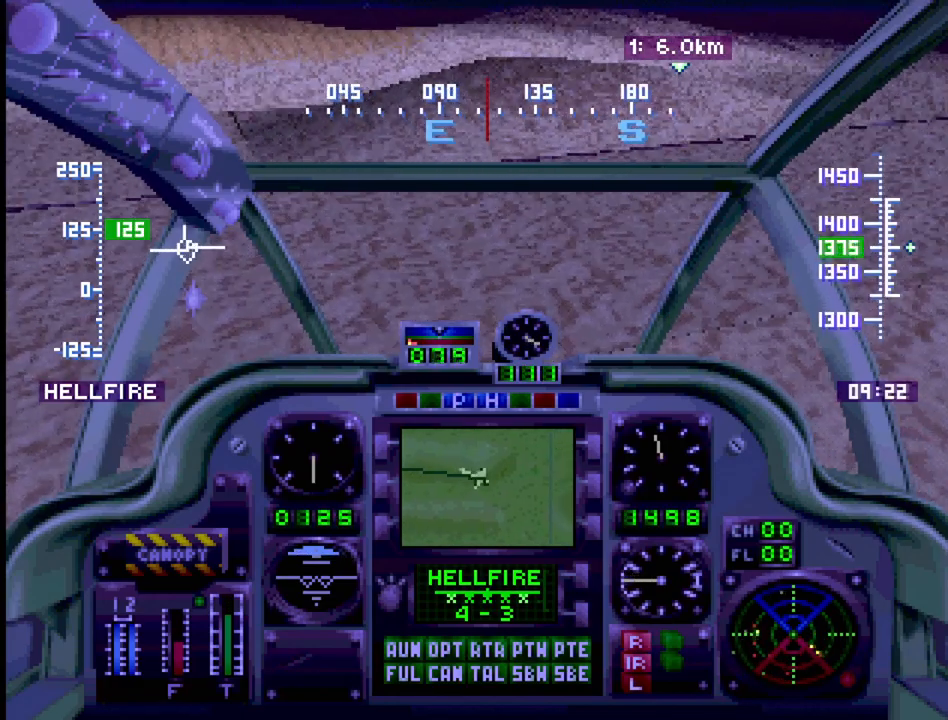
{"buttons": ["DPAD_UP"], "events": [[117, "DPAD_LEFT", "down"], [333, "SQUARE", "down"], [400, "DPAD_LEFT", "up"], [500, "SQUARE", "up"]]}
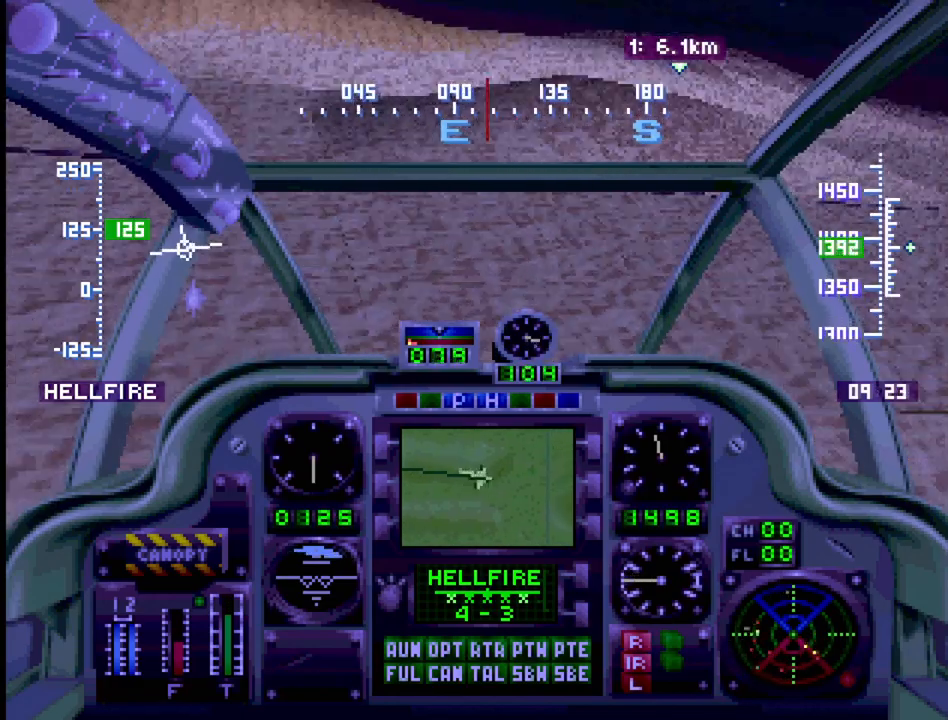
{"buttons": ["SQUARE", "DPAD_UP"], "events": [[383, "SQUARE", "down"]]}
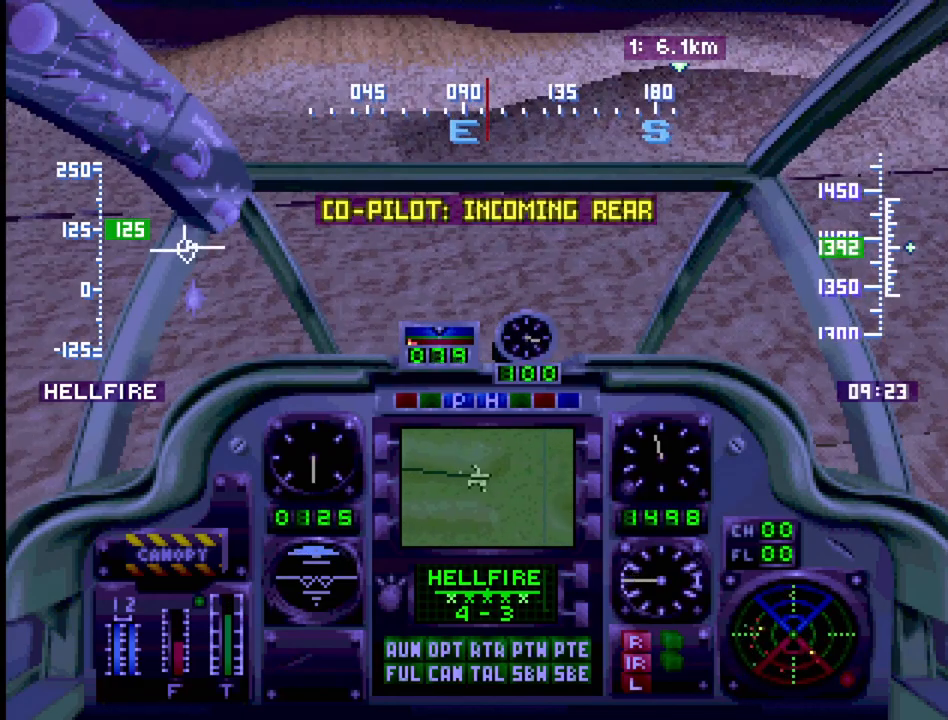
{"buttons": ["DPAD_UP"], "events": [[67, "SQUARE", "up"], [333, "DPAD_LEFT", "down"], [450, "DPAD_LEFT", "up"]]}
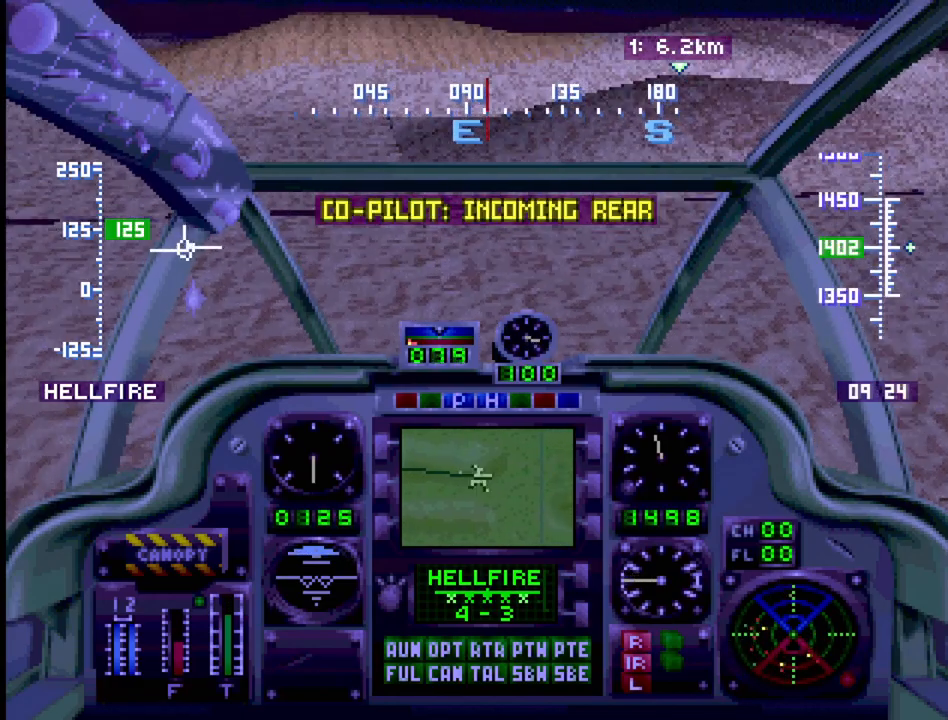
{"buttons": ["R1", "DPAD_UP"], "events": [[100, "R1", "down"], [200, "SQUARE", "down"], [417, "SQUARE", "up"]]}
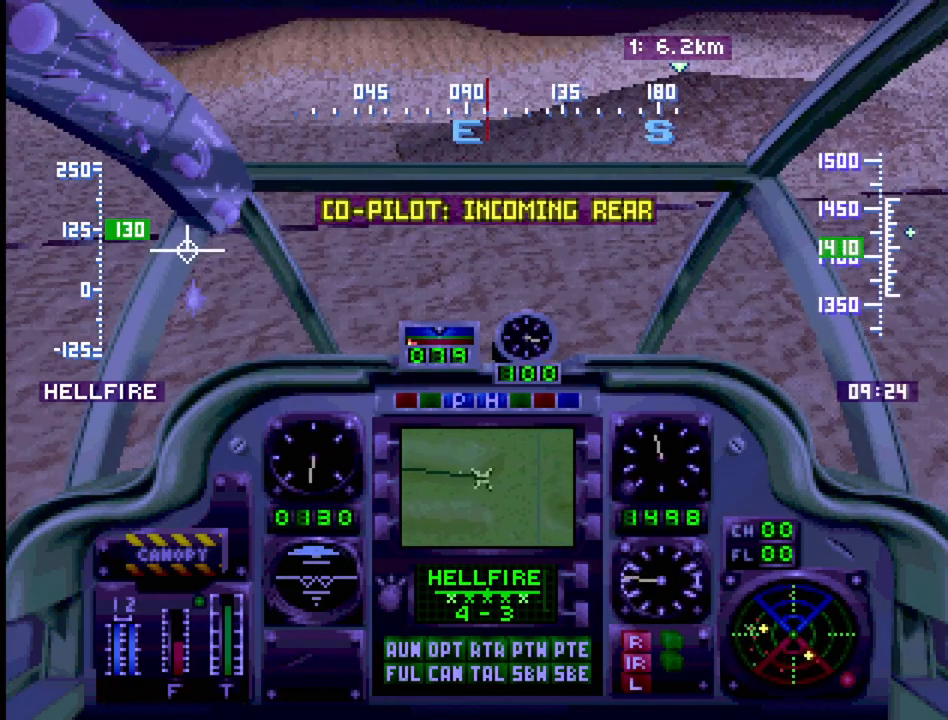
{"buttons": ["R1", "DPAD_UP", "DPAD_LEFT"], "events": [[33, "DPAD_RIGHT", "down"], [217, "DPAD_RIGHT", "up"], [250, "SQUARE", "down"], [350, "DPAD_LEFT", "down"], [450, "SQUARE", "up"]]}
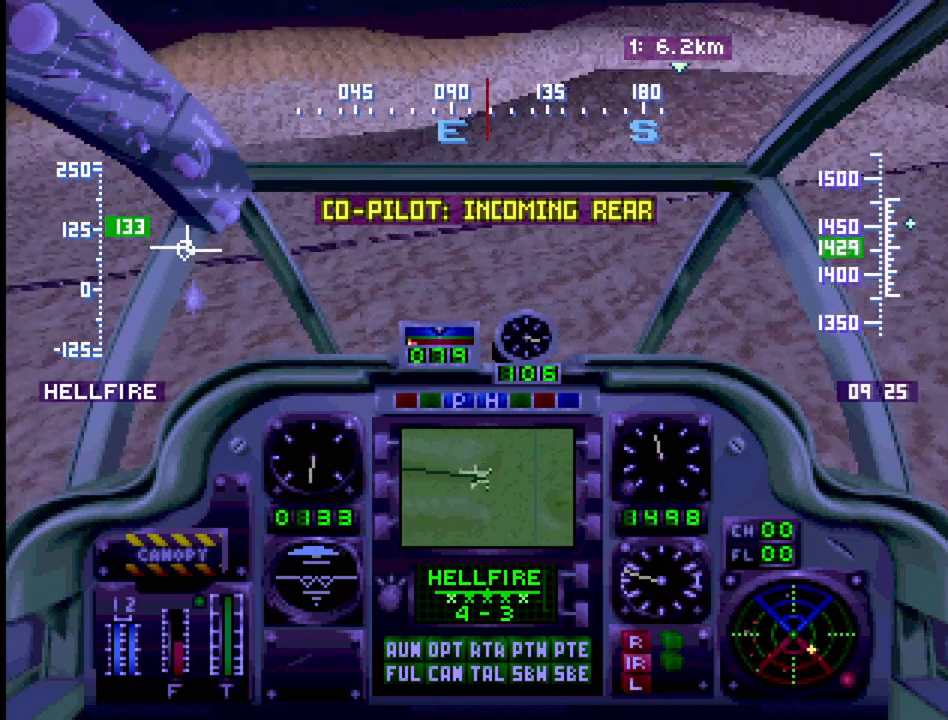
{"buttons": ["SQUARE", "R1", "DPAD_UP"], "events": [[200, "DPAD_LEFT", "up"], [467, "SQUARE", "down"]]}
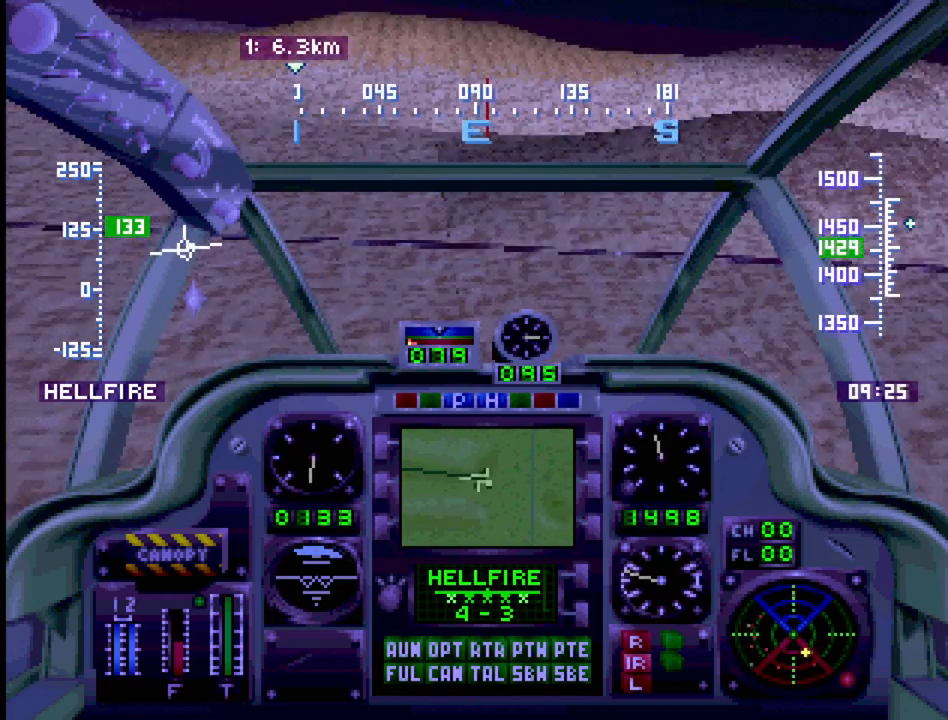
{"buttons": ["R1", "DPAD_UP"], "events": [[150, "SQUARE", "up"]]}
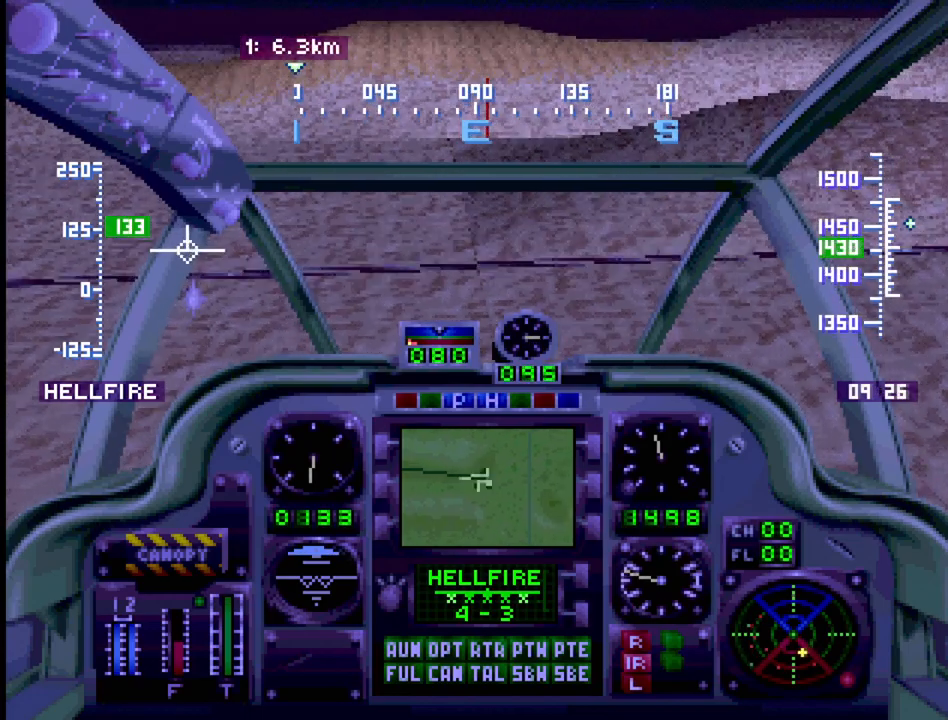
{"buttons": ["SQUARE", "R1", "DPAD_UP"], "events": [[333, "SQUARE", "down"]]}
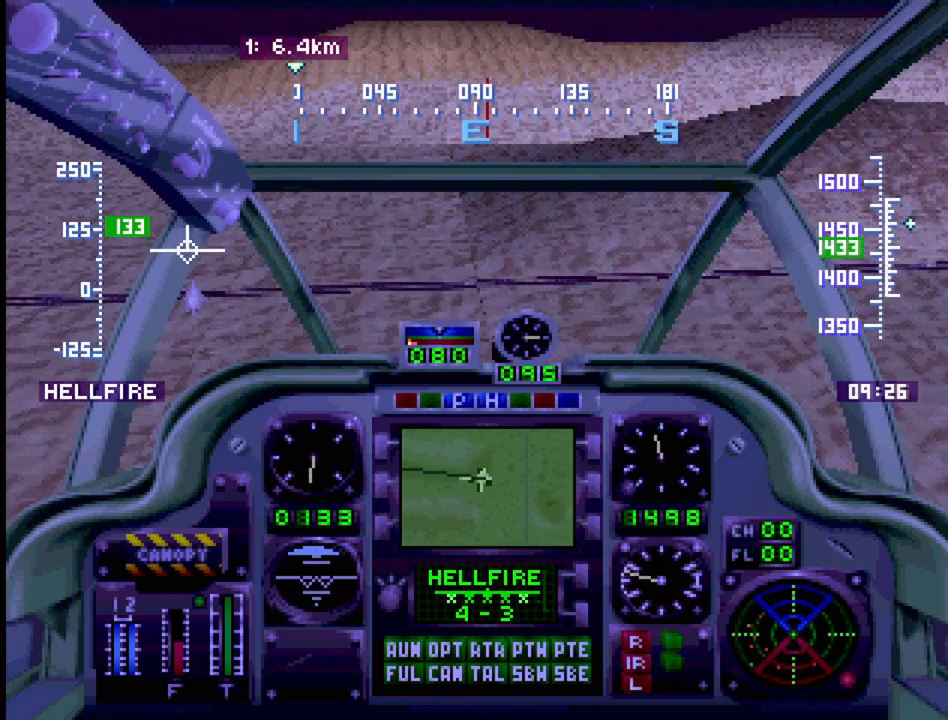
{"buttons": ["R1", "DPAD_UP"], "events": [[17, "SQUARE", "up"]]}
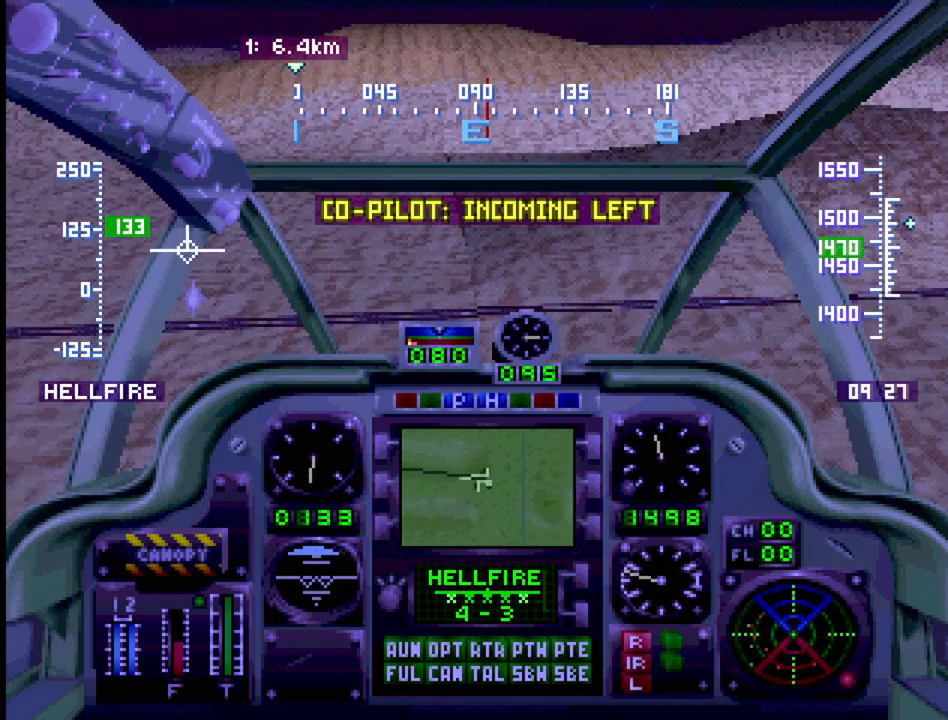
{"buttons": ["R1", "DPAD_UP"], "events": [[267, "SQUARE", "down"], [483, "SQUARE", "up"]]}
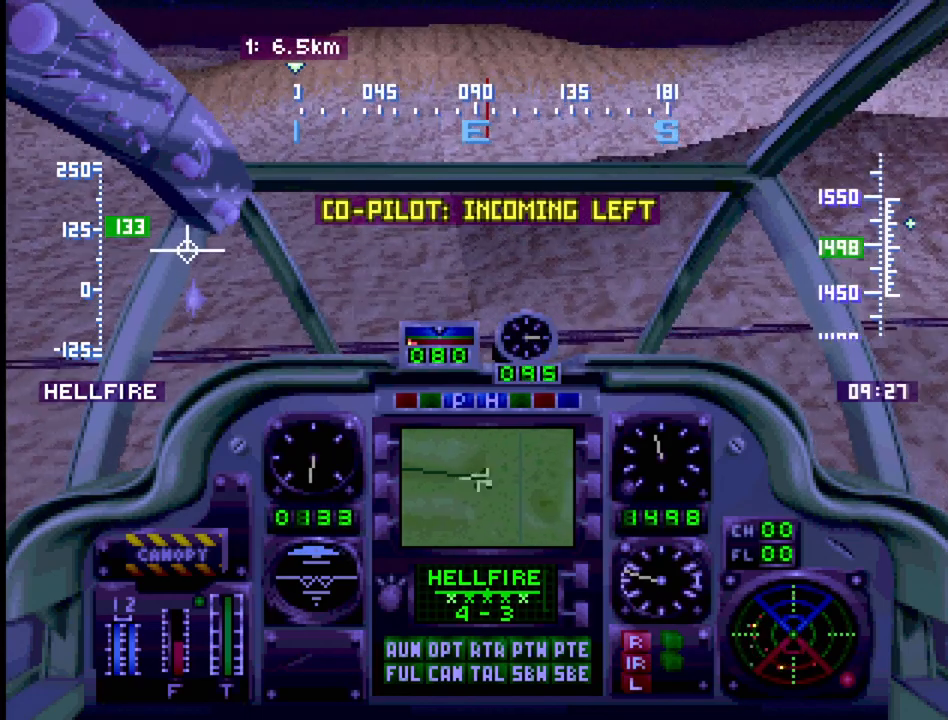
{"buttons": ["R1", "DPAD_UP"], "events": [[100, "DPAD_RIGHT", "down"], [250, "DPAD_RIGHT", "up"]]}
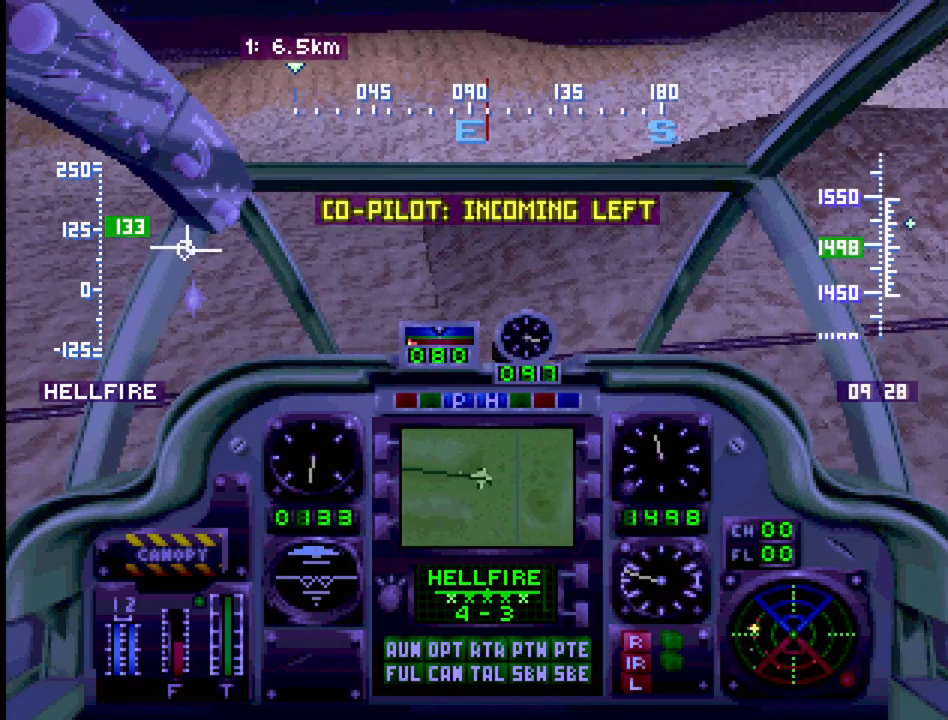
{"buttons": ["SQUARE", "R1", "DPAD_UP"], "events": [[33, "SQUARE", "down"], [217, "SQUARE", "up"], [450, "SQUARE", "down"]]}
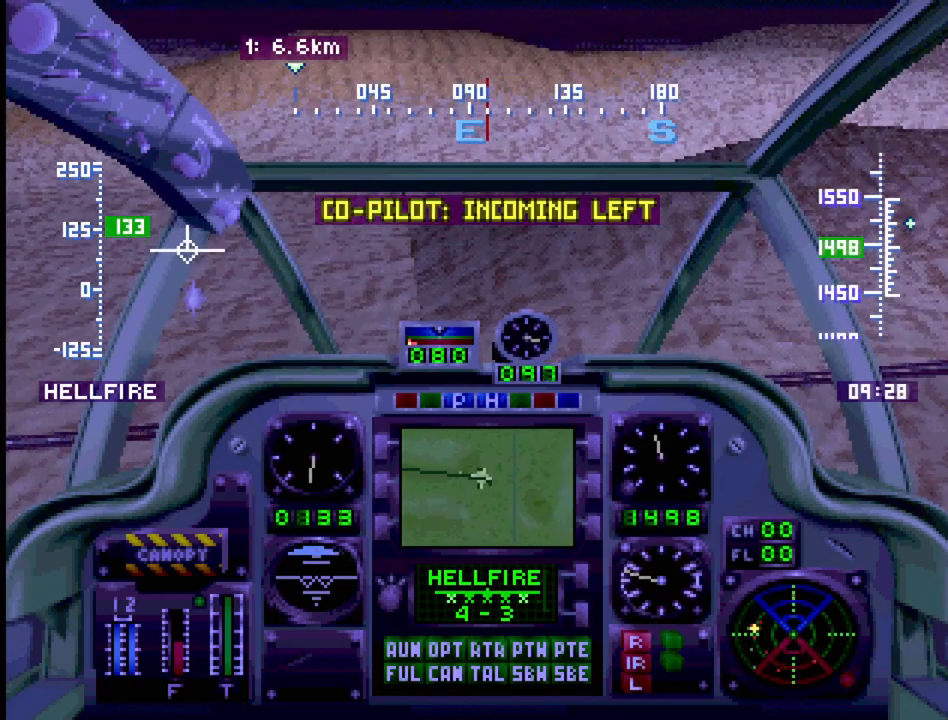
{"buttons": ["R1", "DPAD_UP"], "events": [[167, "SQUARE", "up"], [250, "DPAD_RIGHT", "down"], [333, "DPAD_RIGHT", "up"]]}
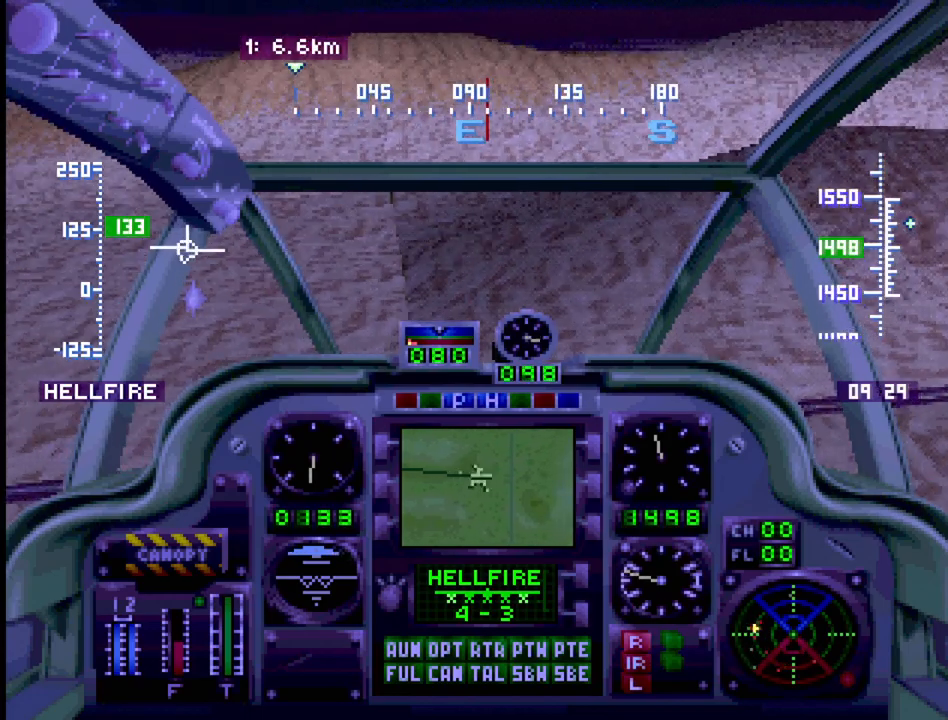
{"buttons": ["R1", "DPAD_UP"], "events": [[200, "SQUARE", "down"], [400, "SQUARE", "up"]]}
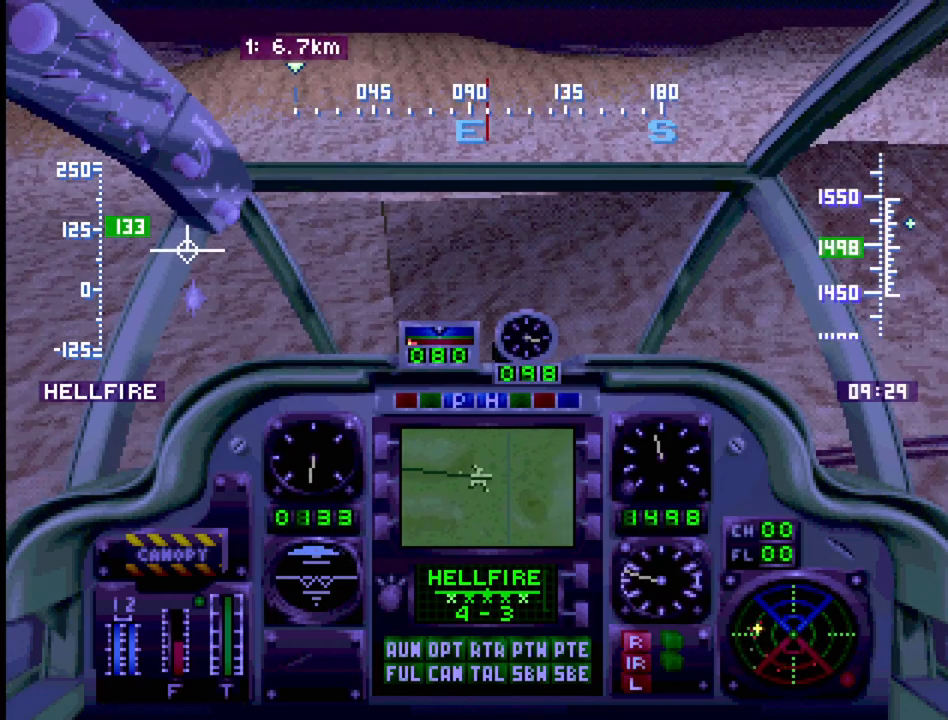
{"buttons": ["SQUARE", "R1", "DPAD_UP"], "events": [[450, "SQUARE", "down"]]}
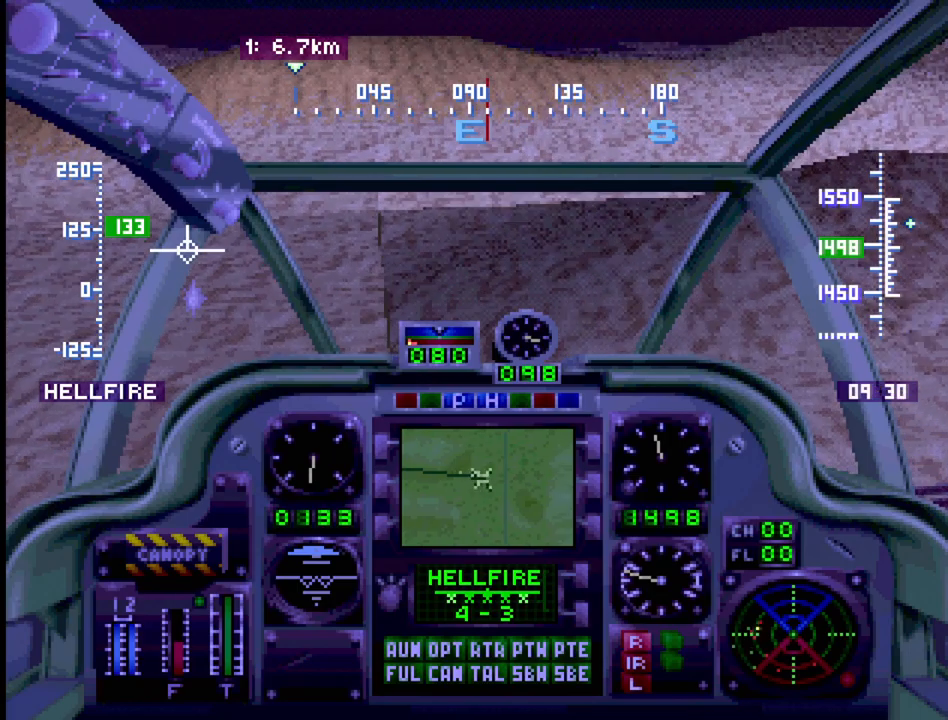
{"buttons": ["R1", "DPAD_UP"], "events": [[50, "DPAD_RIGHT", "down"], [167, "SQUARE", "up"], [233, "DPAD_RIGHT", "up"]]}
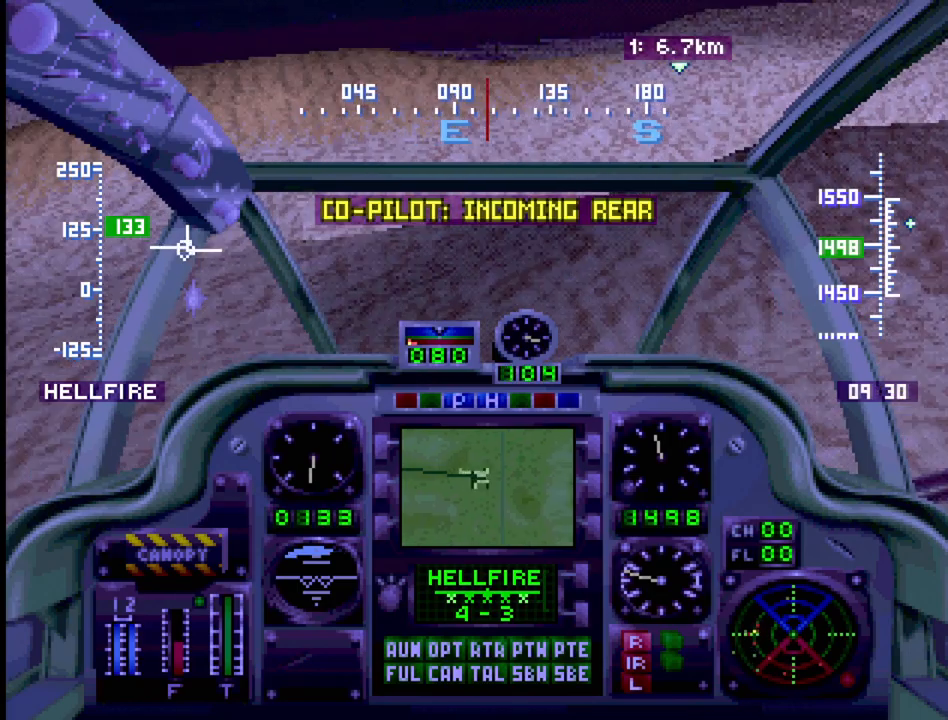
{"buttons": ["R1", "DPAD_UP"], "events": [[183, "SQUARE", "down"], [383, "SQUARE", "up"]]}
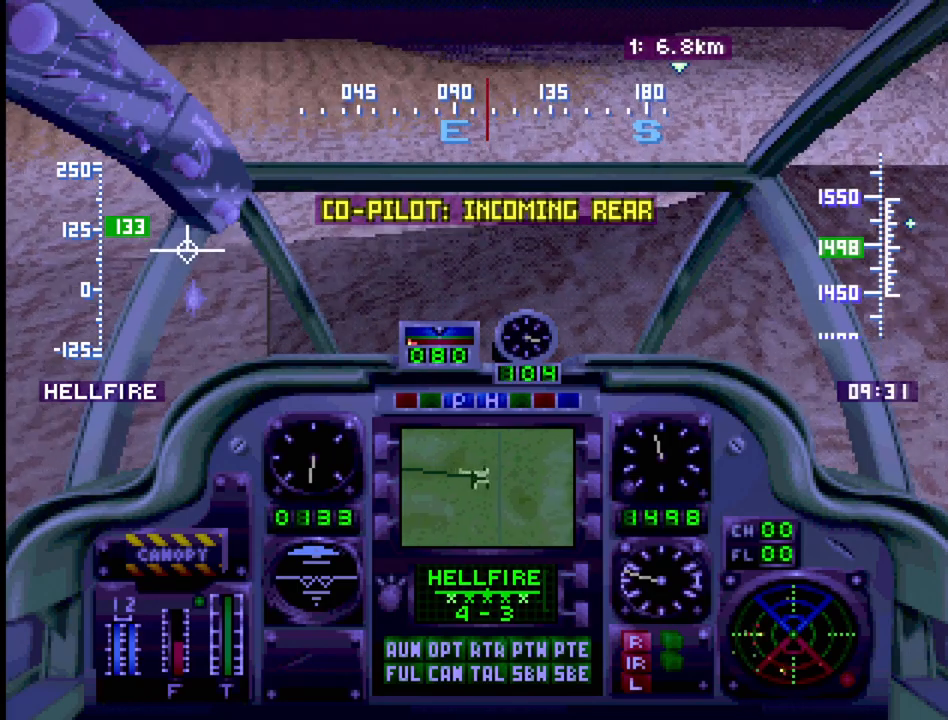
{"buttons": ["SELECT"], "events": [[117, "SQUARE", "down"], [250, "DPAD_UP", "up"], [267, "SQUARE", "up"], [333, "R1", "up"], [483, "SELECT", "down"]]}
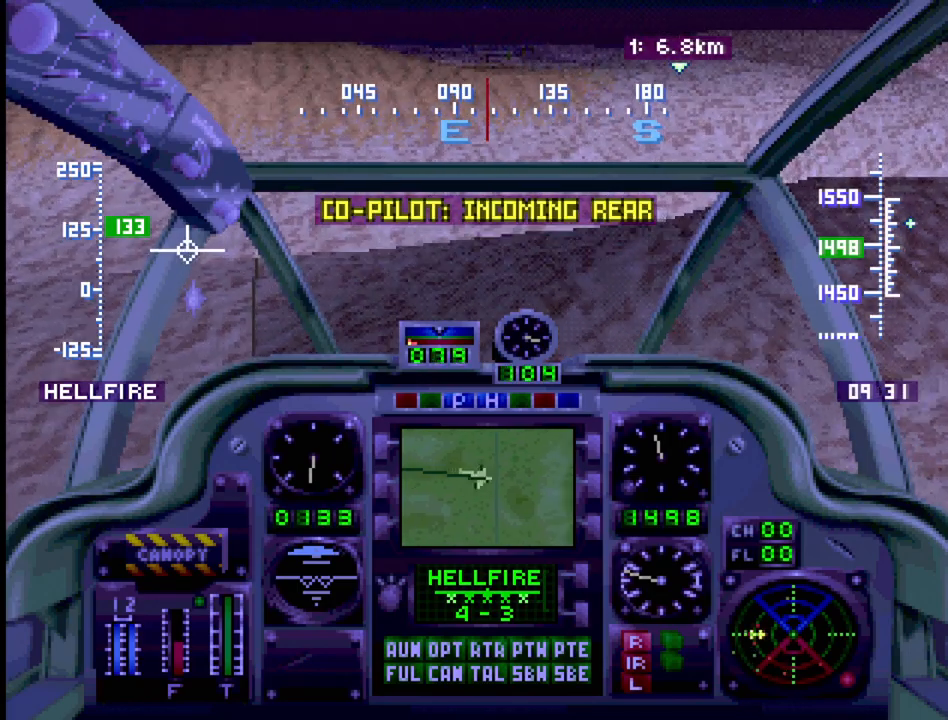
{"buttons": [], "events": [[67, "SQUARE", "down"], [283, "SELECT", "up"], [283, "SQUARE", "up"]]}